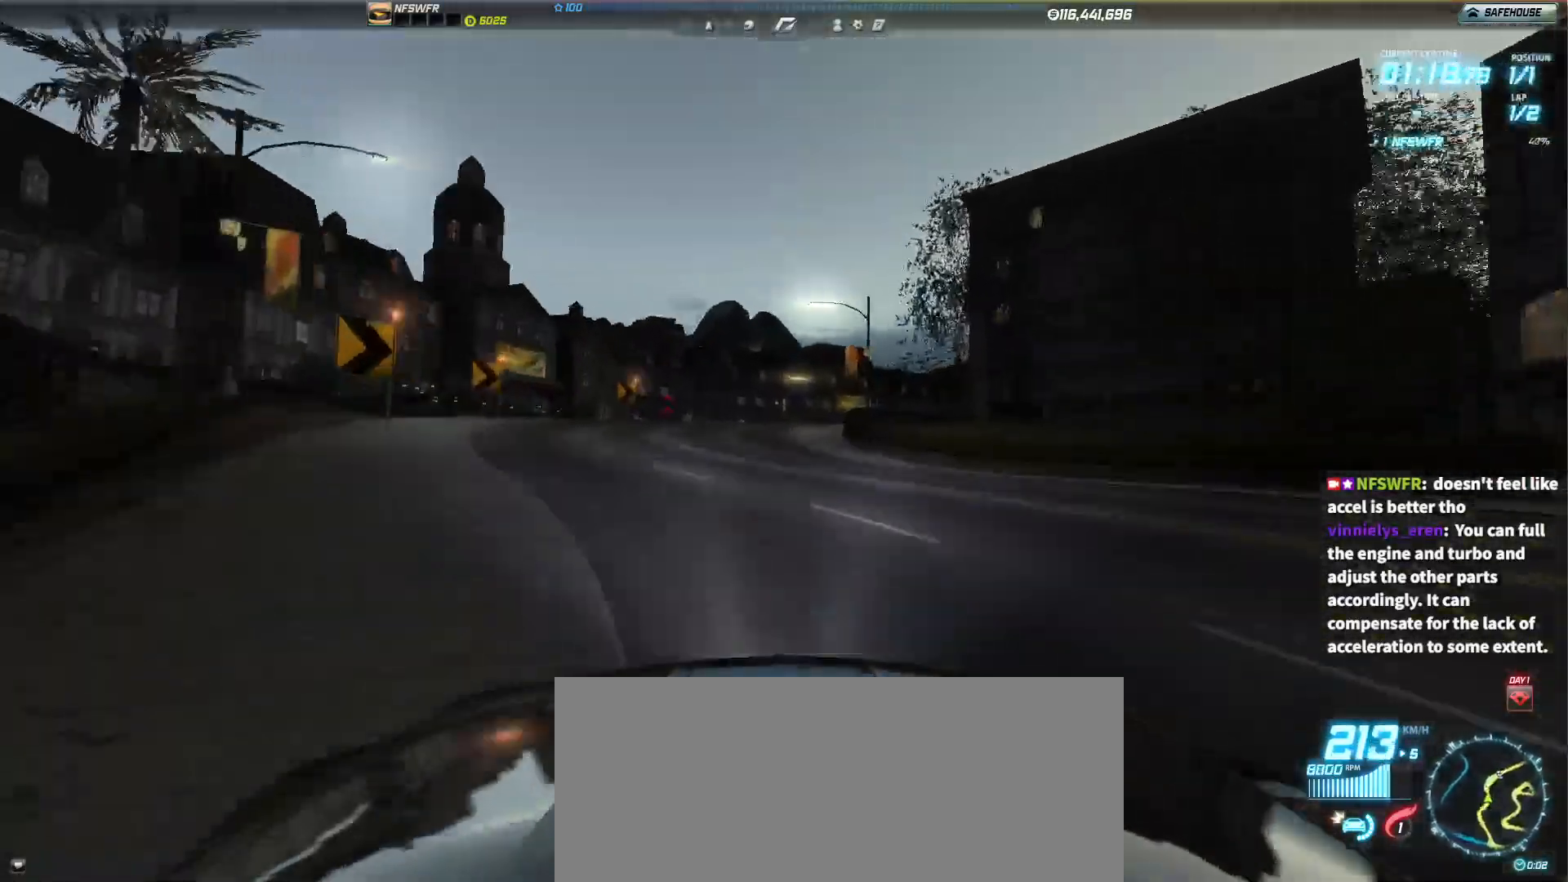
Gameplay with keyboard; each line is a JSON object with the keys held at the frame after it. "events" lists presses ("down") and releases ("up") of "c", "ctrl", "d", "down", "e", "left", "p", "q", "right", "s", "space", "up" and "z" between this image and that frame as [ms after this image, input, new state], when the widget could be followed in between. No other keys are recorded. Mouse input is not recorded. Not read: backspace.
{"keys": ["up"], "events": [[183, "right", "down"], [500, "right", "up"]]}
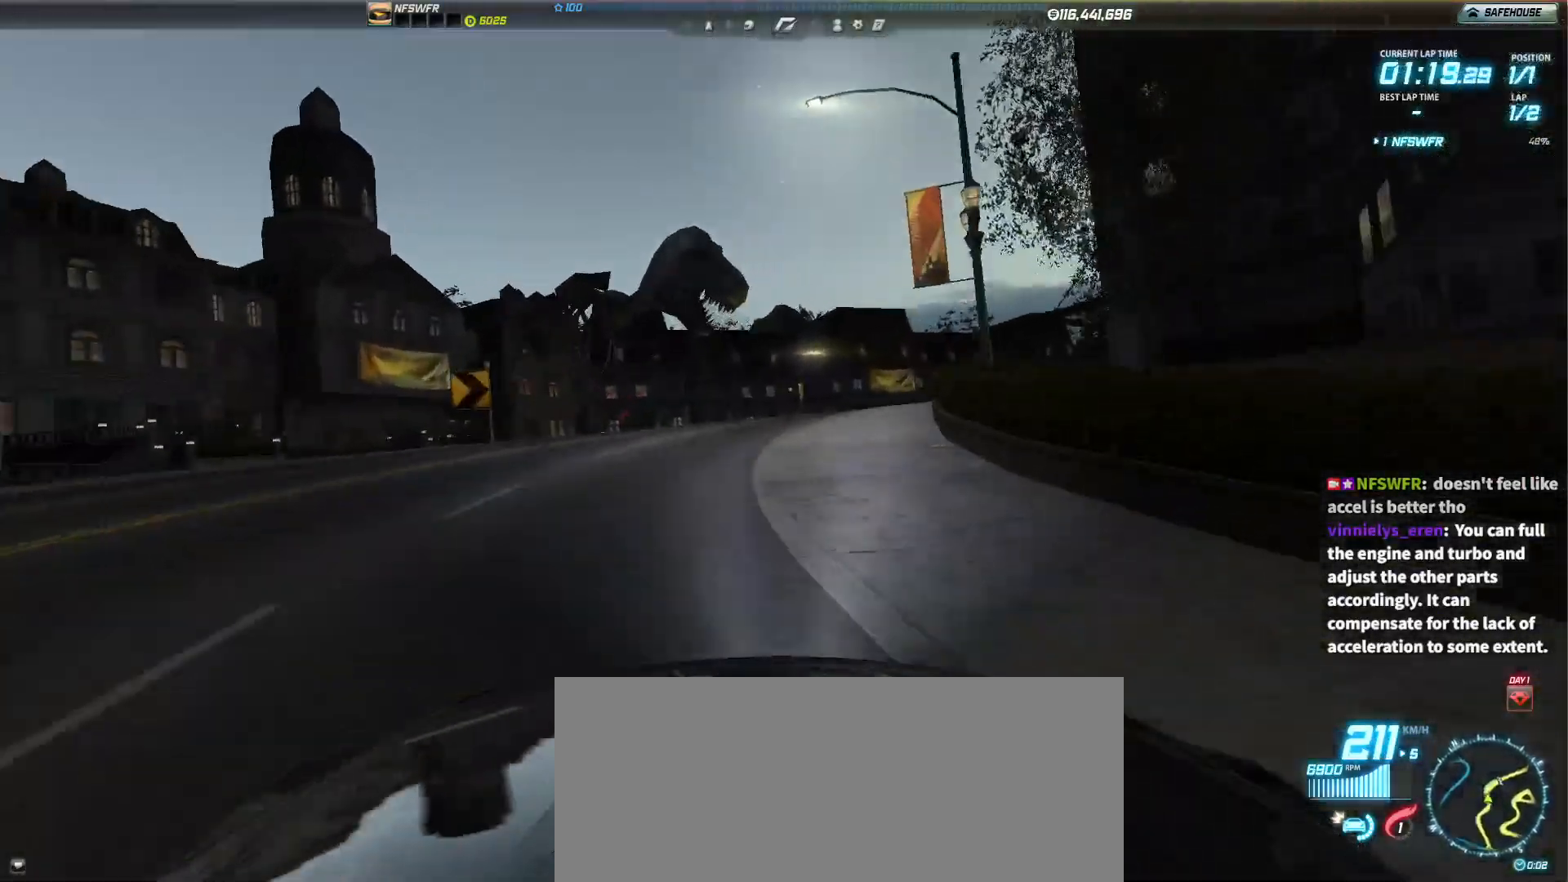
{"keys": ["up"], "events": [[217, "right", "down"], [367, "right", "up"]]}
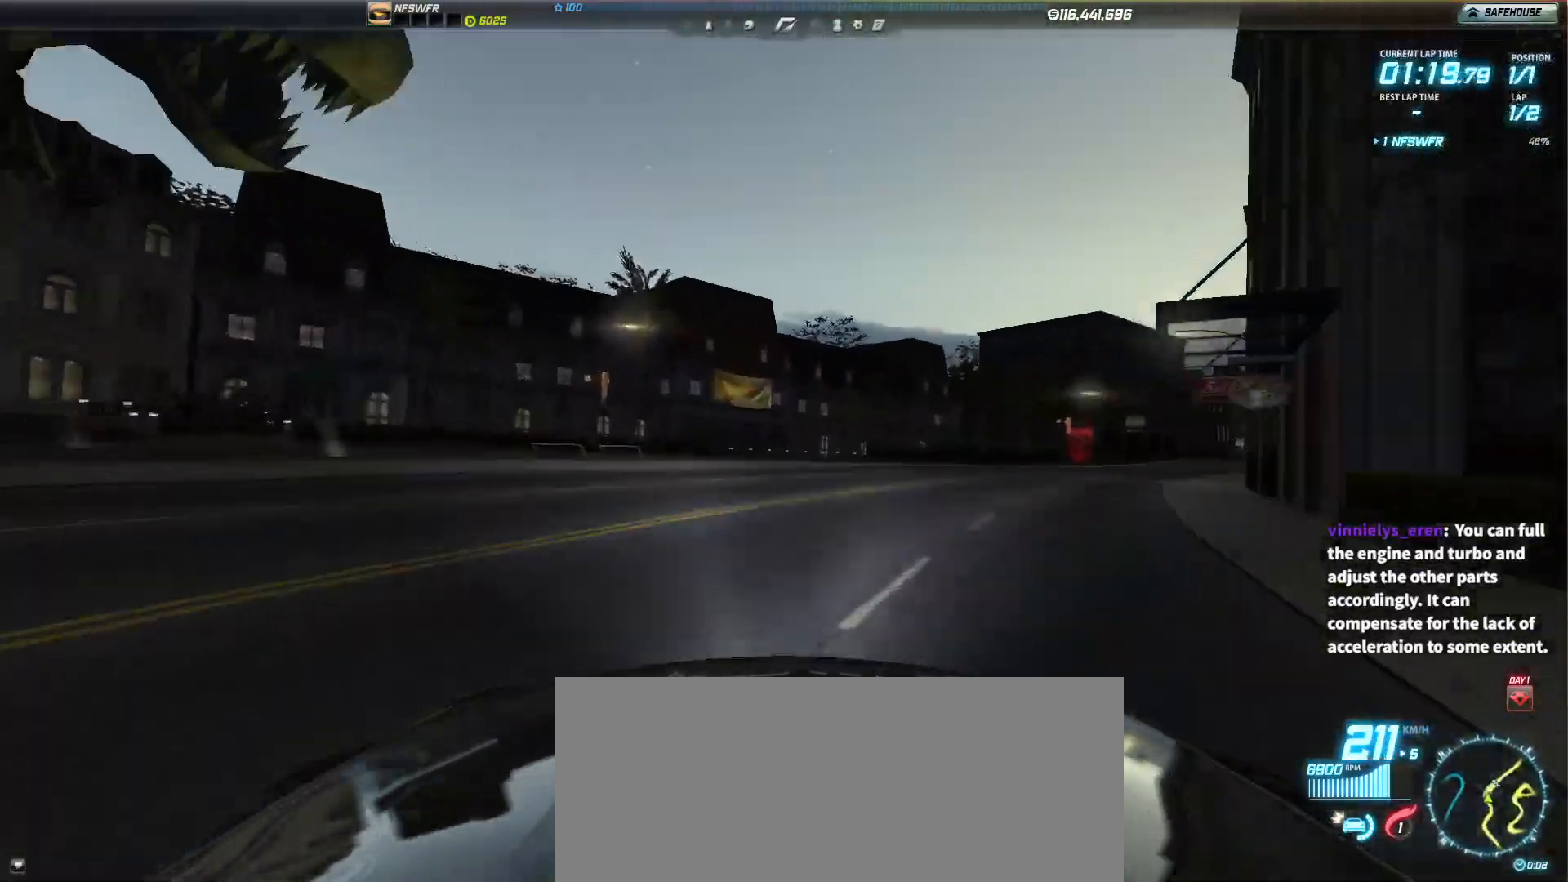
{"keys": ["up"], "events": [[17, "right", "down"], [483, "right", "up"]]}
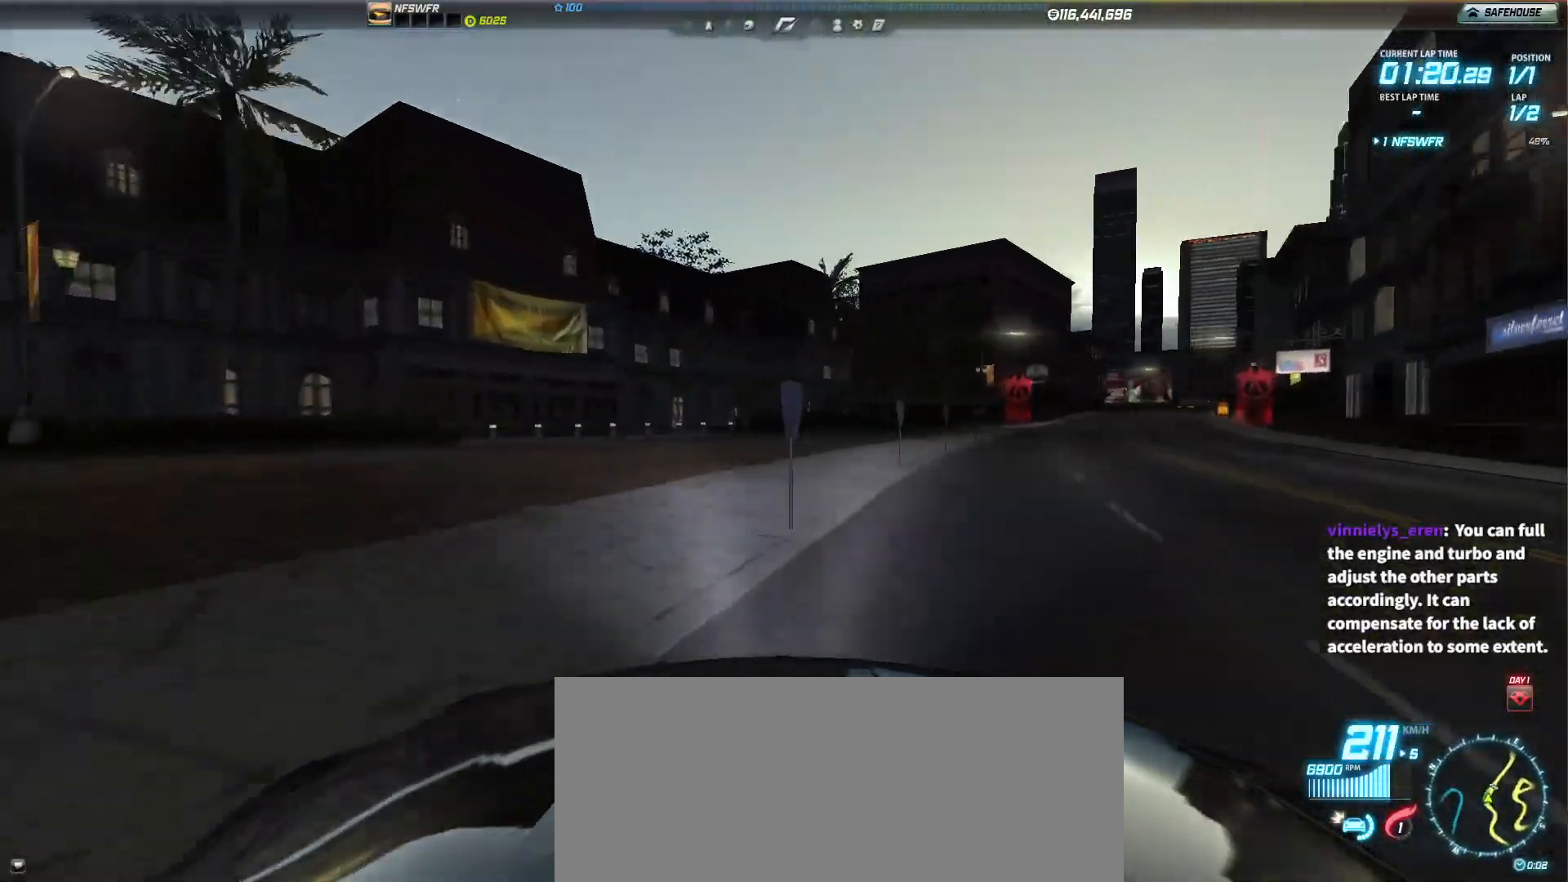
{"keys": ["up"], "events": [[67, "right", "down"], [500, "right", "up"]]}